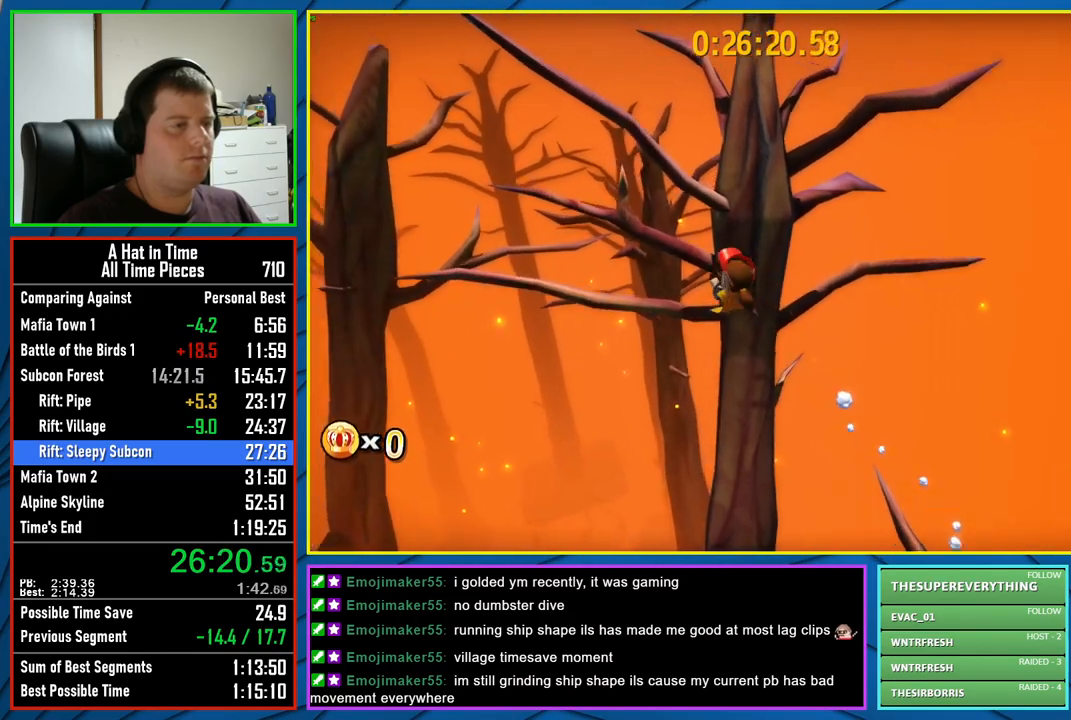
Gameplay with a controller (Xbox layout); each line is a JSON object with the inputs held at the frame after it. "events" lists button and stick changes between this image and that frame as [ms after this image, input, new state], when the widget could be followed in between.
{"buttons": ["L2"], "left_stick": "up", "right_stick": "center", "events": [[250, "right_stick", "center"], [267, "left_stick", "up"], [333, "R2", "down"], [500, "R2", "up"]]}
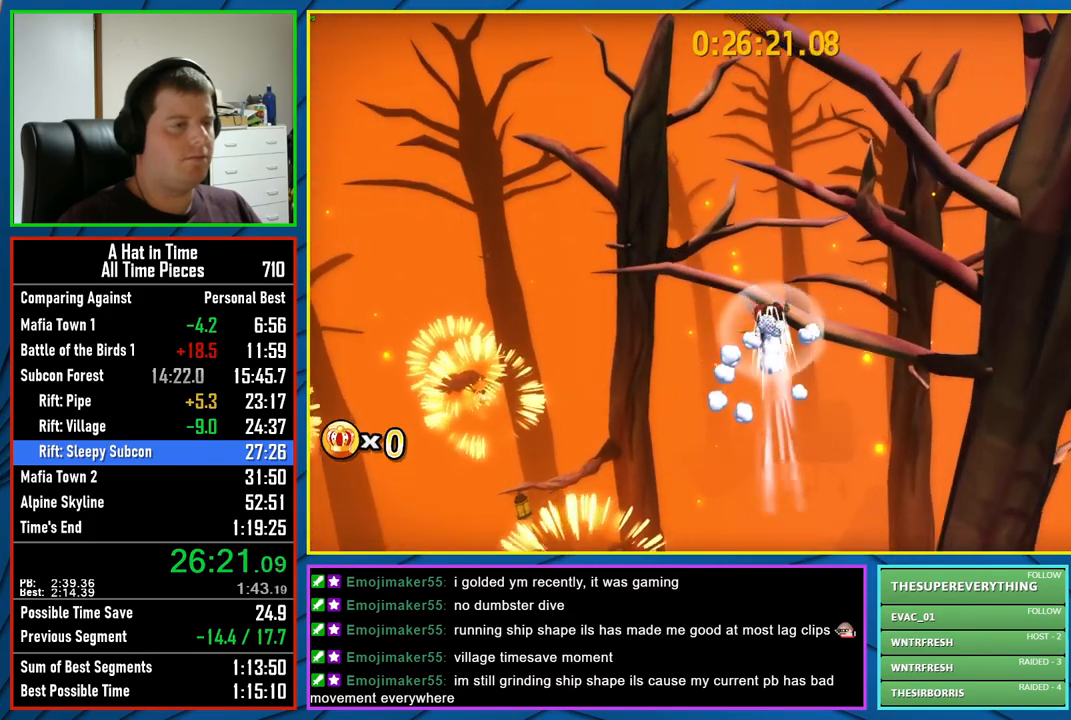
{"buttons": ["L2"], "left_stick": "up-left", "right_stick": "left", "events": [[67, "A", "down"], [217, "A", "up"], [333, "left_stick", "up-left"], [350, "right_stick", "left"]]}
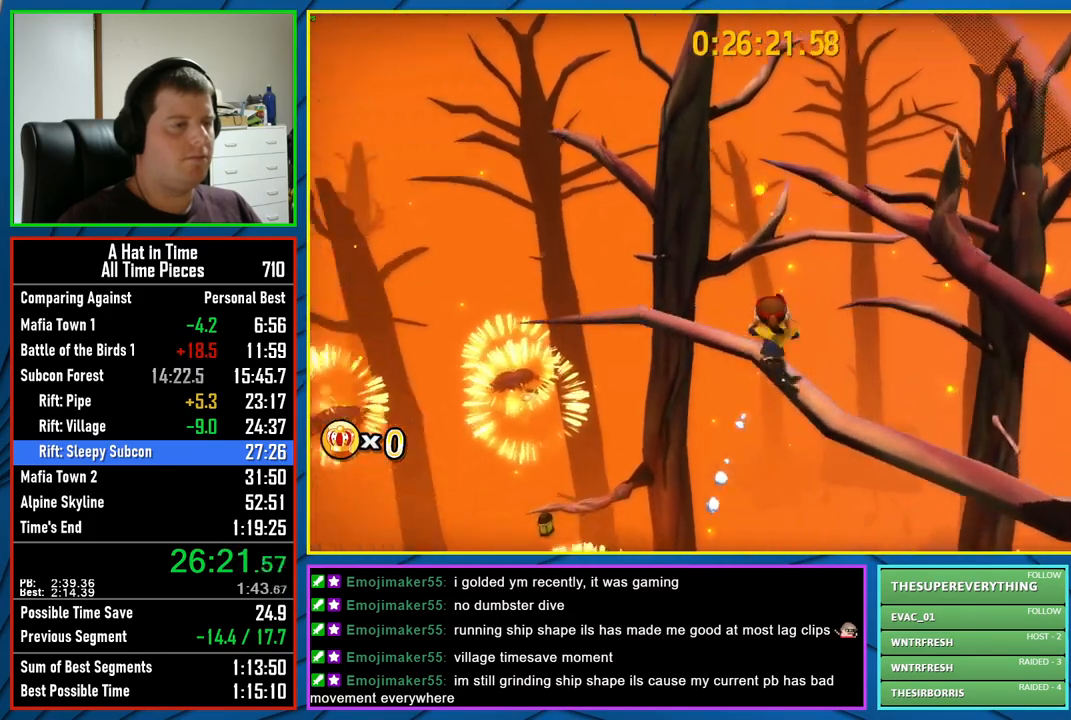
{"buttons": ["L2"], "left_stick": "up-left", "right_stick": "center", "events": [[50, "right_stick", "center"], [217, "A", "down"], [267, "A", "up"], [350, "A", "down"], [433, "A", "up"]]}
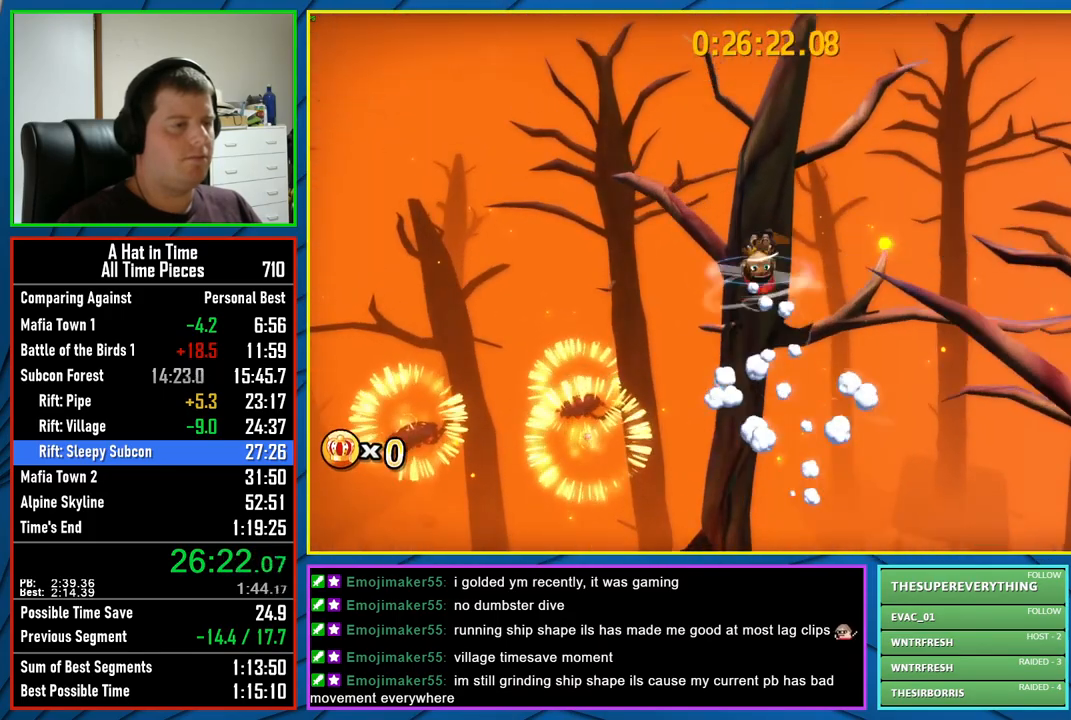
{"buttons": ["L2"], "left_stick": "up", "right_stick": "center", "events": [[83, "right_stick", "left"], [200, "left_stick", "up"], [217, "right_stick", "center"]]}
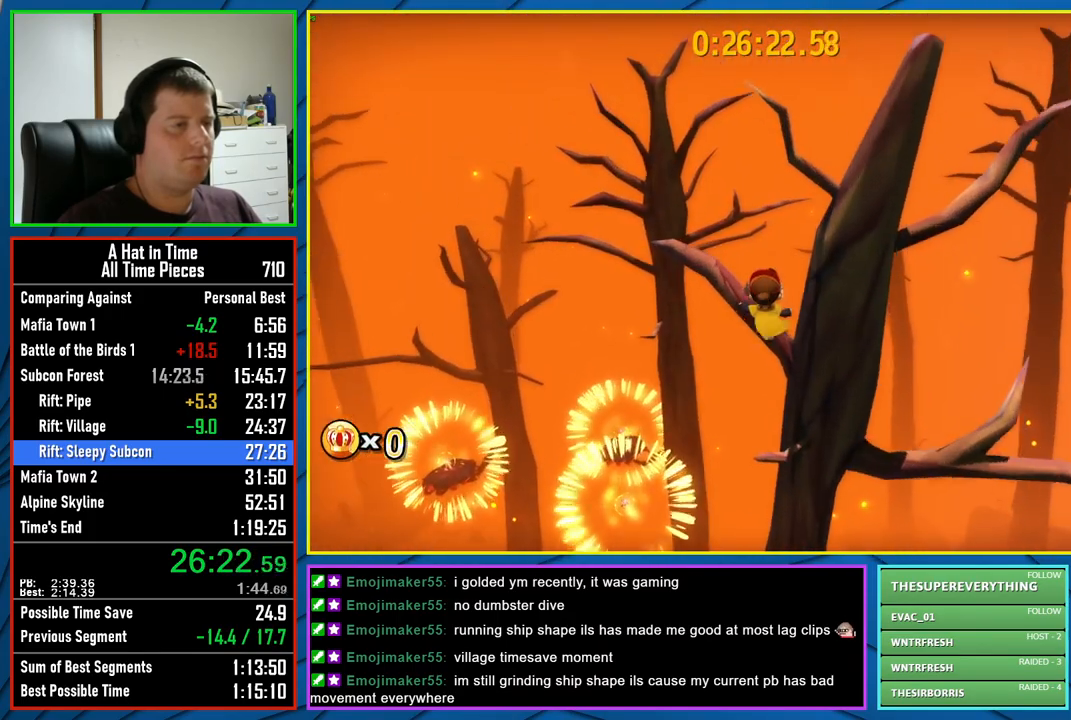
{"buttons": ["A", "L2"], "left_stick": "up-left", "right_stick": "center", "events": [[50, "left_stick", "up-left"], [133, "R2", "down"], [300, "R2", "up"], [433, "A", "down"]]}
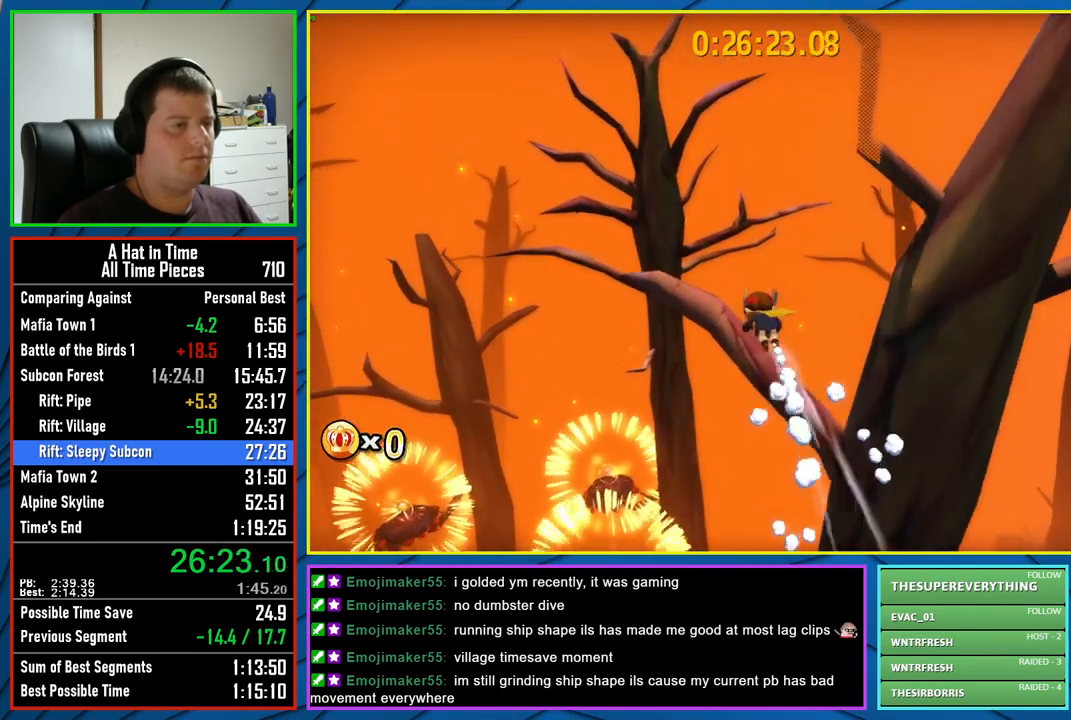
{"buttons": ["L2"], "left_stick": "up-right", "right_stick": "center", "events": [[117, "A", "up"], [283, "left_stick", "up-right"], [433, "A", "down"], [500, "A", "up"]]}
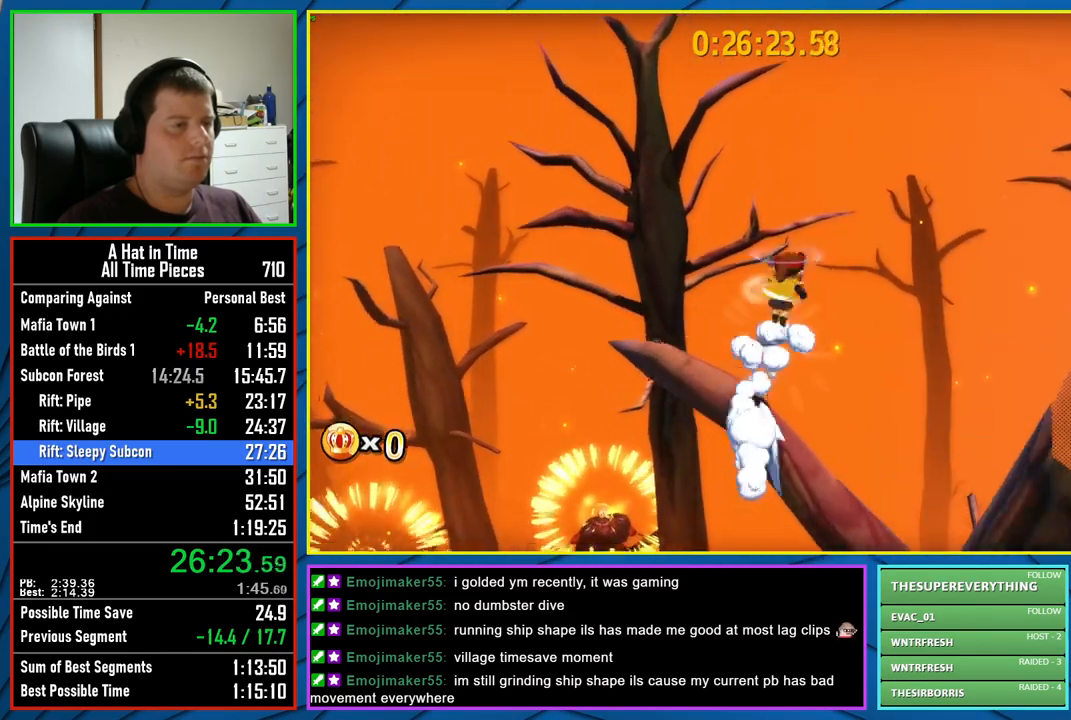
{"buttons": ["L2"], "left_stick": "up-left", "right_stick": "right", "events": [[33, "left_stick", "up"], [100, "A", "down"], [183, "A", "up"], [333, "left_stick", "up-left"], [350, "right_stick", "right"]]}
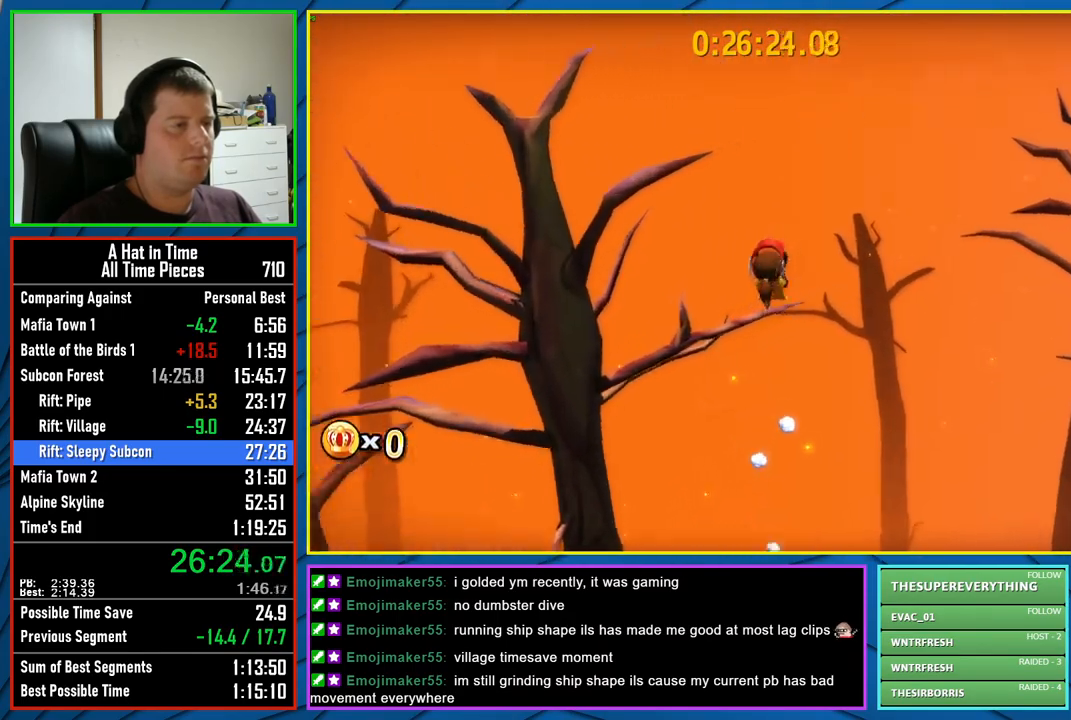
{"buttons": ["L2"], "left_stick": "up", "right_stick": "center", "events": [[100, "right_stick", "center"], [433, "left_stick", "up"]]}
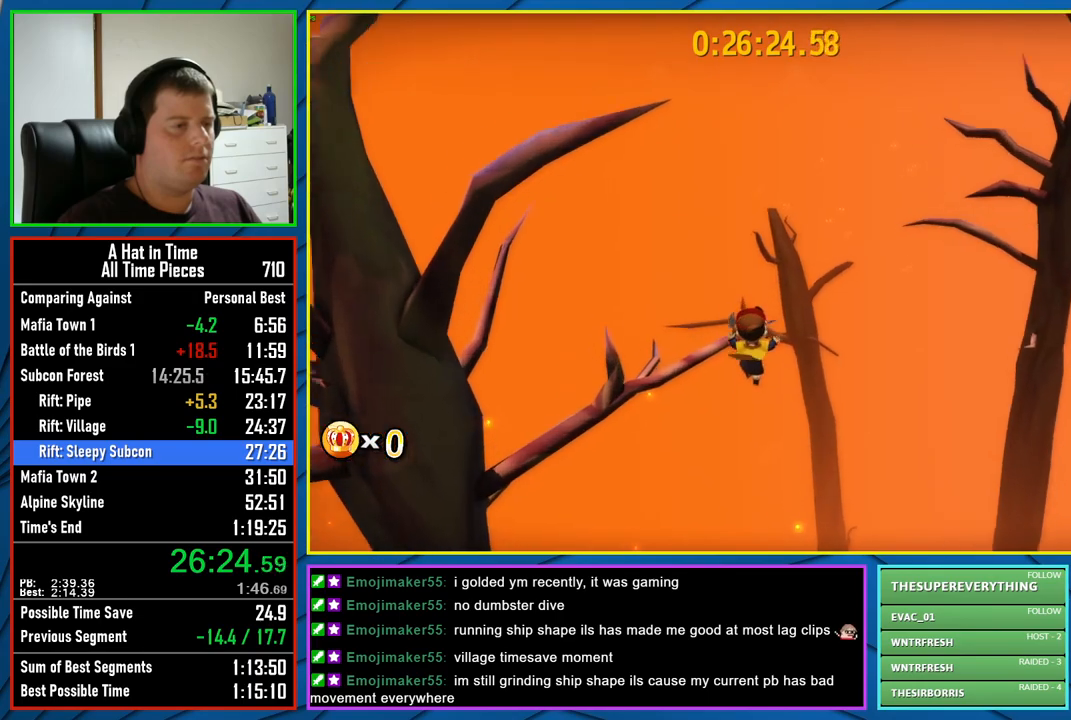
{"buttons": ["A", "L2"], "left_stick": "up", "right_stick": "center", "events": [[133, "R2", "down"], [317, "R2", "up"], [450, "A", "down"]]}
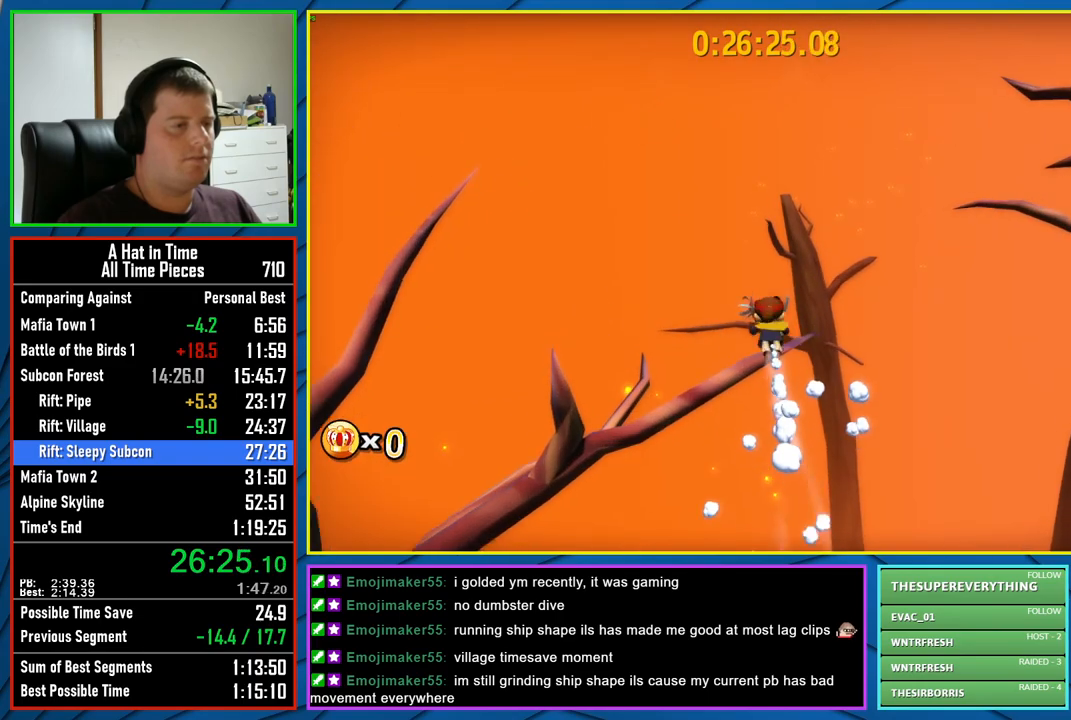
{"buttons": ["L2"], "left_stick": "up", "right_stick": "center", "events": [[50, "A", "up"], [200, "right_stick", "right"], [333, "right_stick", "center"]]}
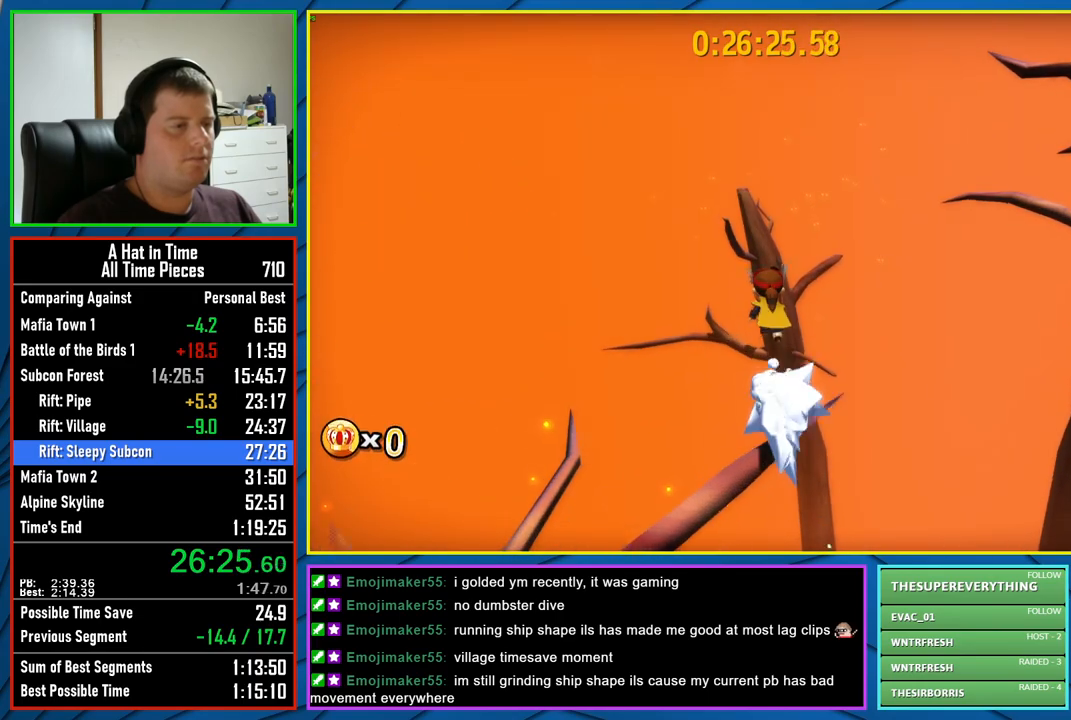
{"buttons": ["L2"], "left_stick": "up", "right_stick": "center", "events": [[33, "A", "down"], [100, "A", "up"], [183, "A", "down"], [250, "A", "up"]]}
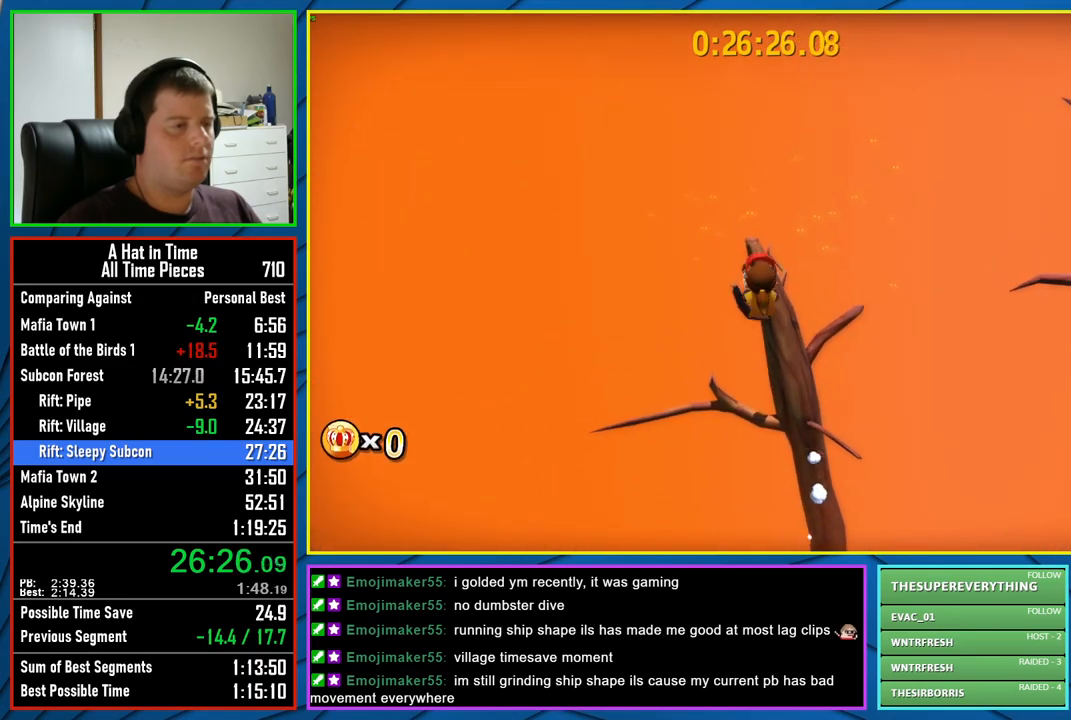
{"buttons": ["R2"], "left_stick": "up", "right_stick": "center", "events": [[433, "R2", "down"], [500, "L2", "up"]]}
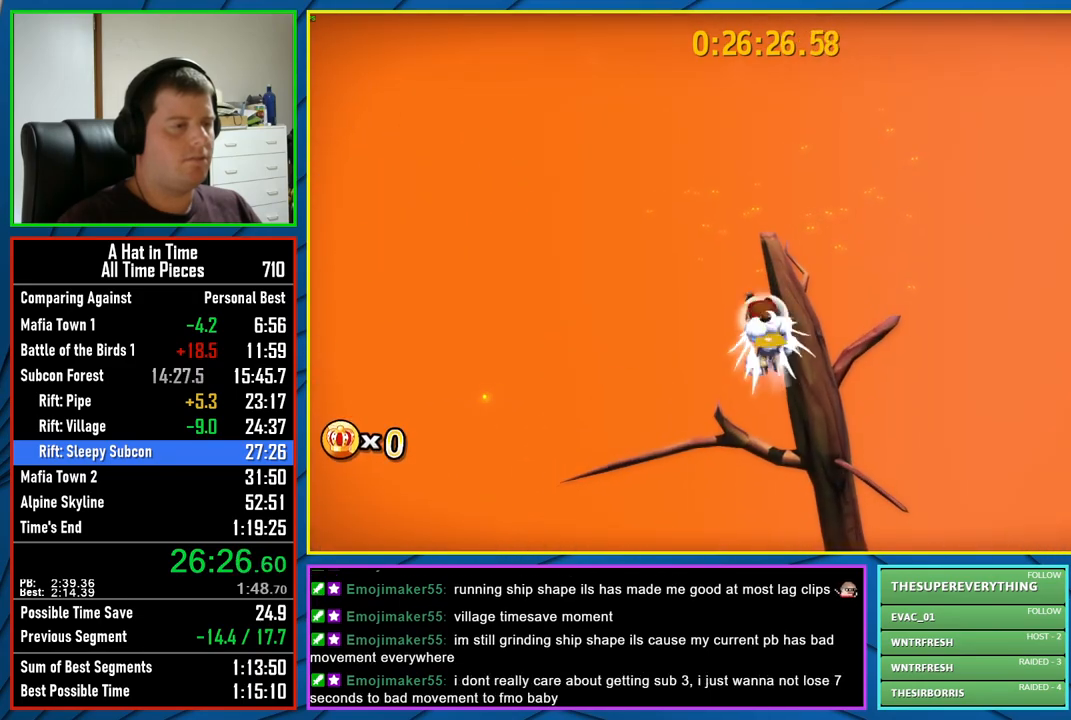
{"buttons": [], "left_stick": "up", "right_stick": "center", "events": [[117, "R2", "up"]]}
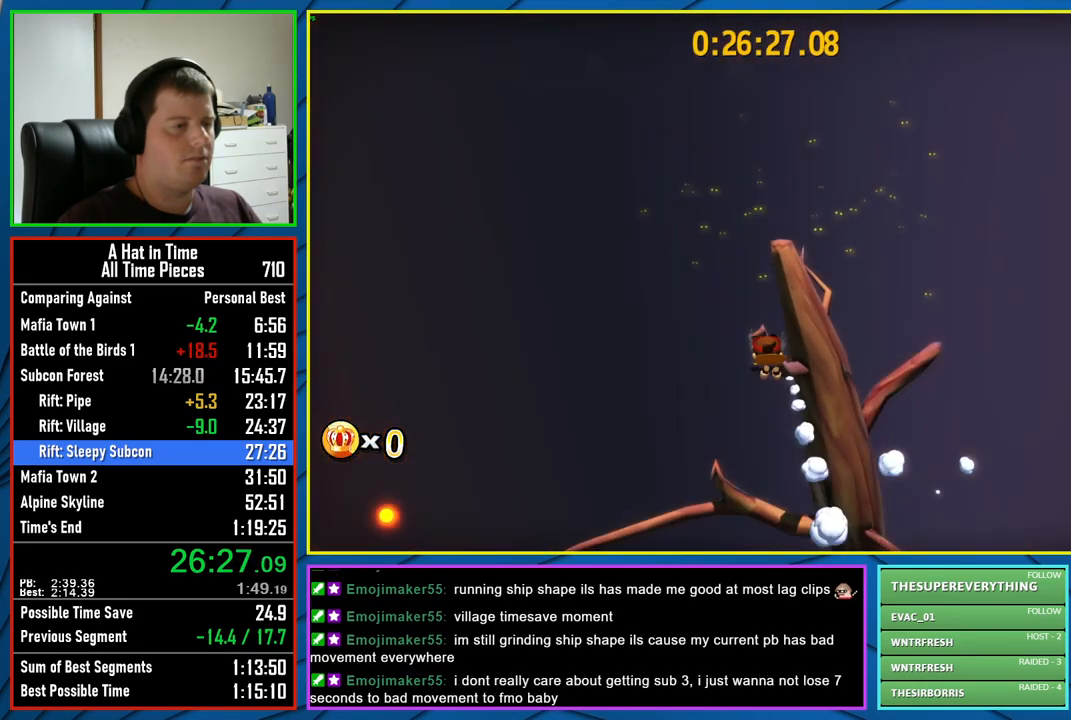
{"buttons": [], "left_stick": "up-left", "right_stick": "center", "events": [[33, "A", "down"], [167, "A", "up"], [183, "R1", "down"], [267, "R1", "up"], [333, "R1", "down"], [417, "R1", "up"], [467, "left_stick", "up-left"]]}
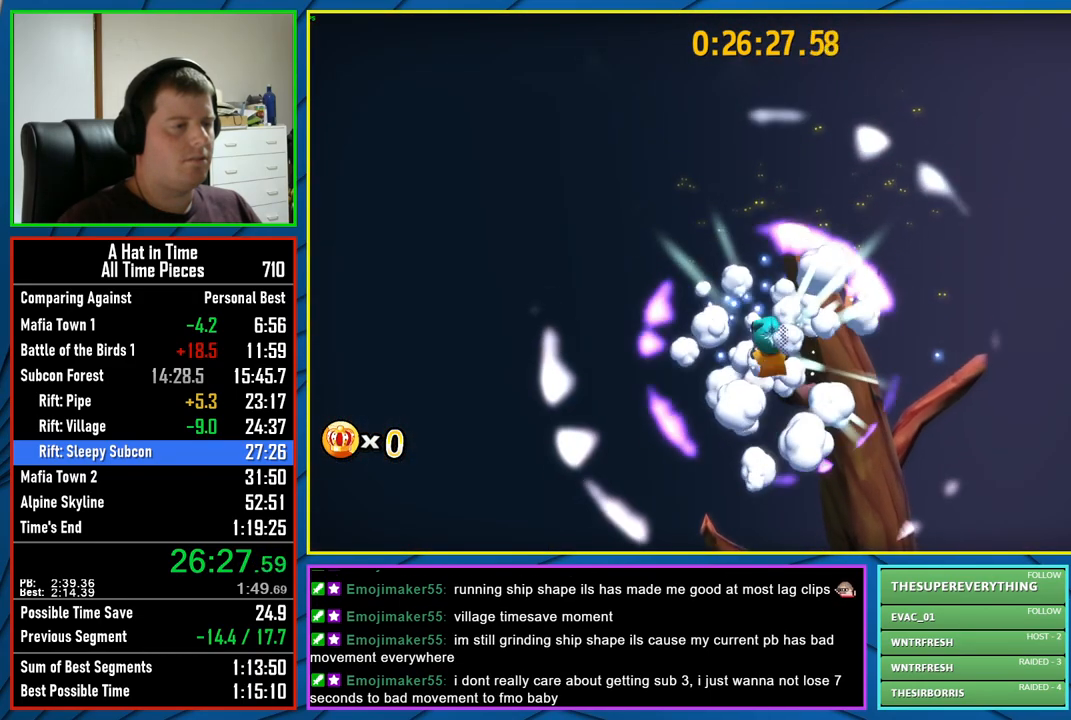
{"buttons": [], "left_stick": "center", "right_stick": "center", "events": [[117, "left_stick", "center"], [167, "A", "down"], [300, "A", "up"]]}
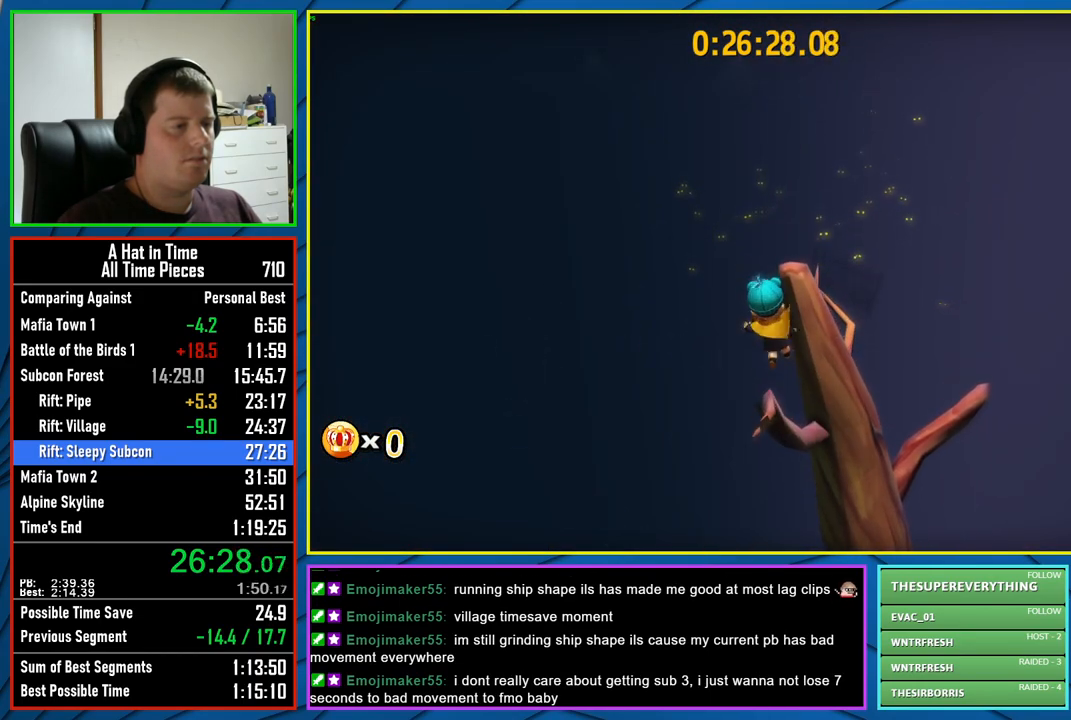
{"buttons": ["L2"], "left_stick": "center", "right_stick": "center", "events": [[150, "left_stick", "up"], [350, "left_stick", "center"], [367, "L2", "down"]]}
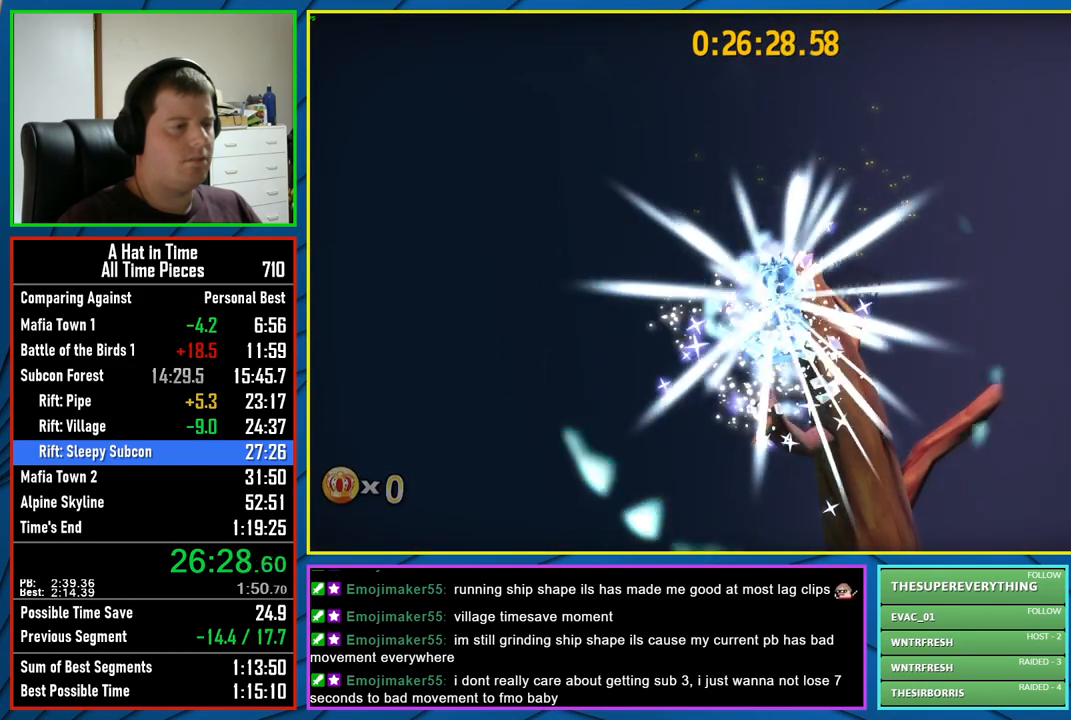
{"buttons": ["L2"], "left_stick": "center", "right_stick": "center", "events": [[200, "Y", "down"], [333, "Y", "up"]]}
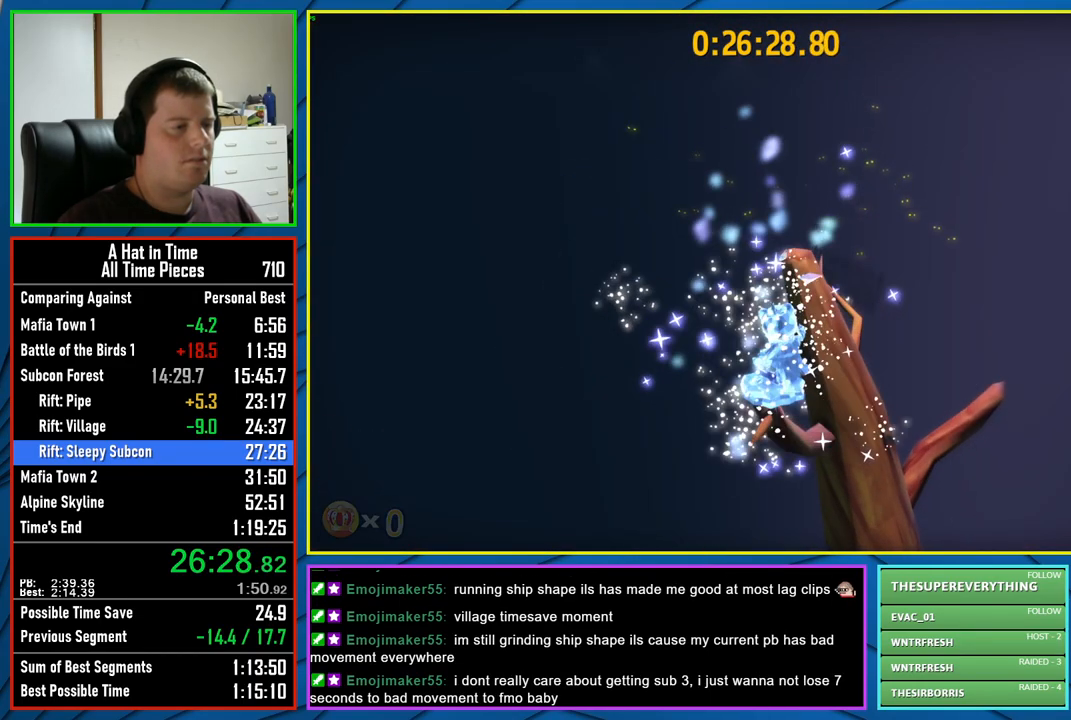
{"buttons": ["A"], "left_stick": "up-right", "right_stick": "center", "events": [[33, "left_stick", "up"], [183, "left_stick", "up-right"], [250, "L2", "up"], [333, "A", "down"]]}
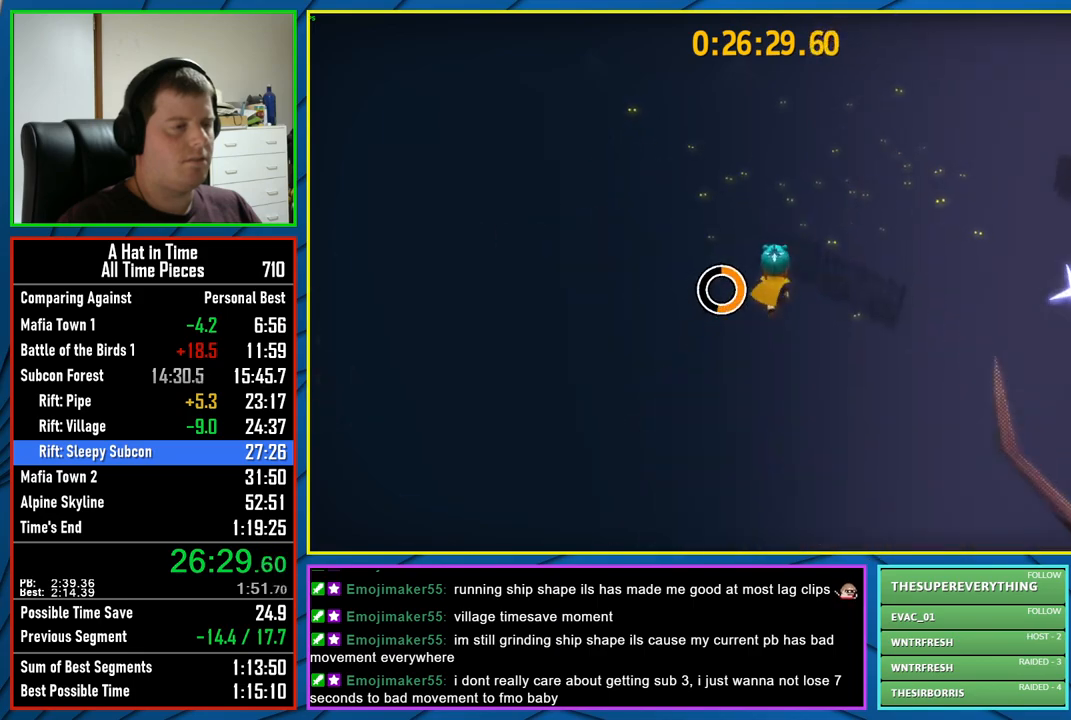
{"buttons": [], "left_stick": "up-right", "right_stick": "right", "events": [[217, "A", "up"], [383, "right_stick", "right"]]}
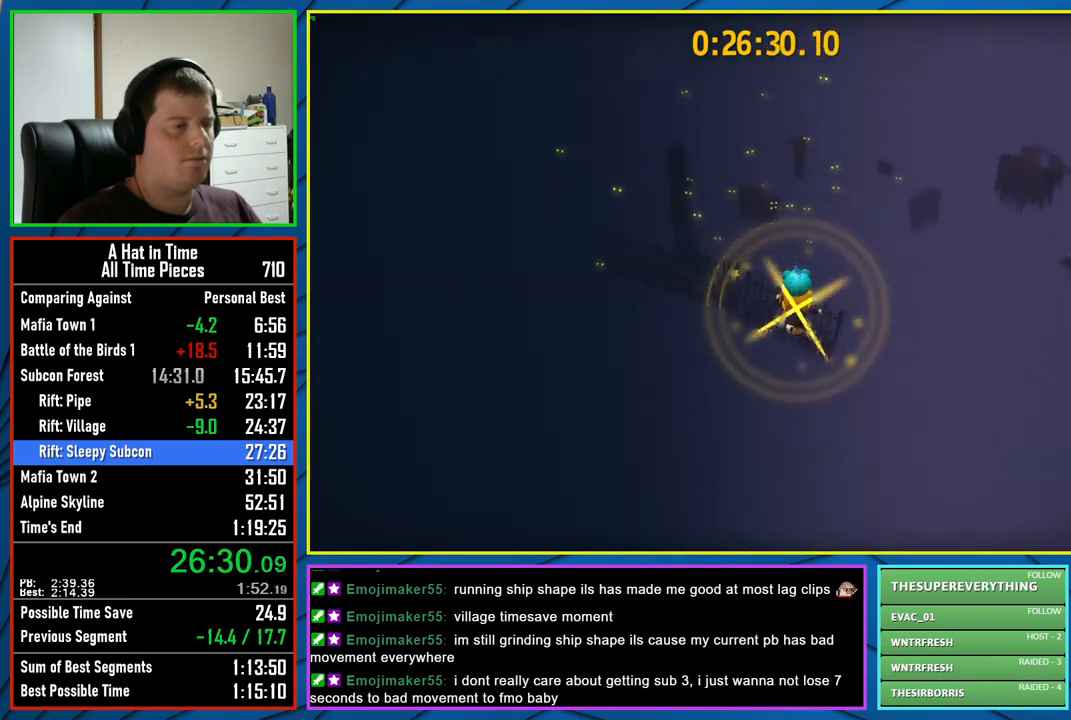
{"buttons": [], "left_stick": "up", "right_stick": "center", "events": [[267, "right_stick", "center"], [317, "left_stick", "up"]]}
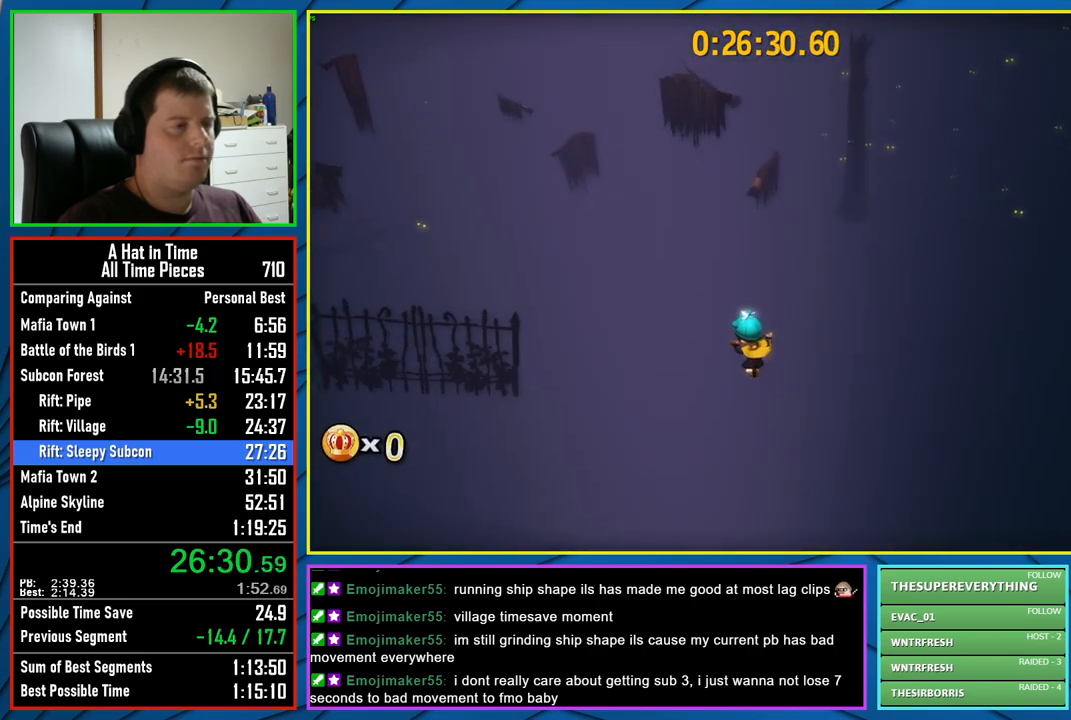
{"buttons": [], "left_stick": "up", "right_stick": "center", "events": [[267, "A", "down"], [450, "A", "up"]]}
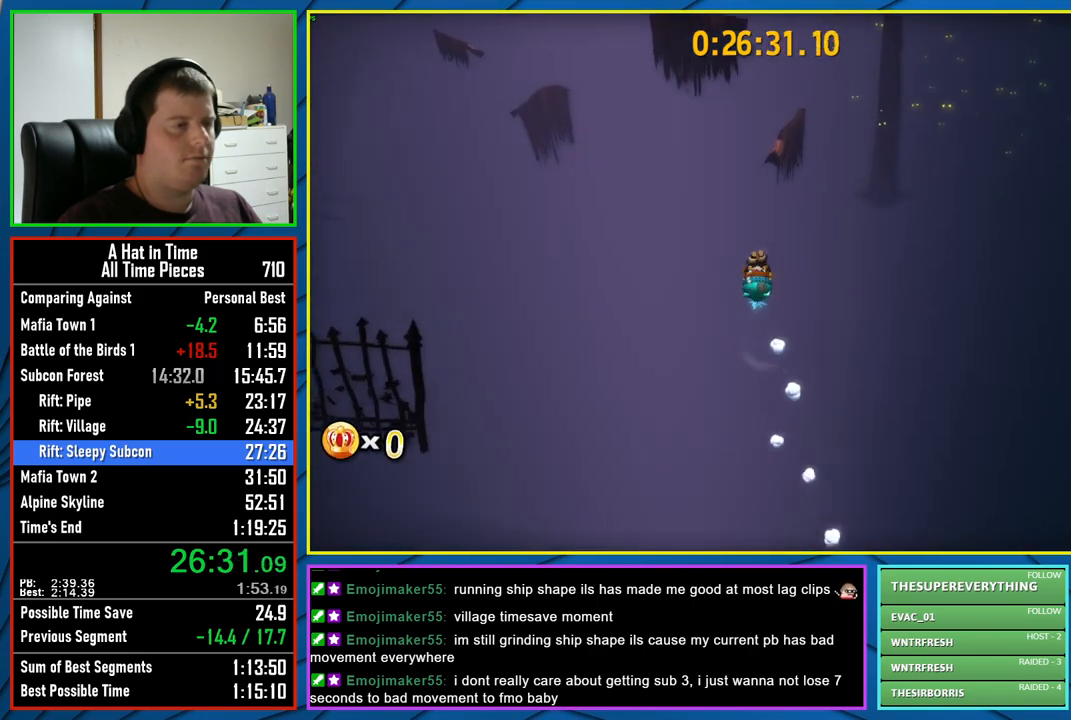
{"buttons": [], "left_stick": "up-left", "right_stick": "center", "events": [[217, "left_stick", "up-left"]]}
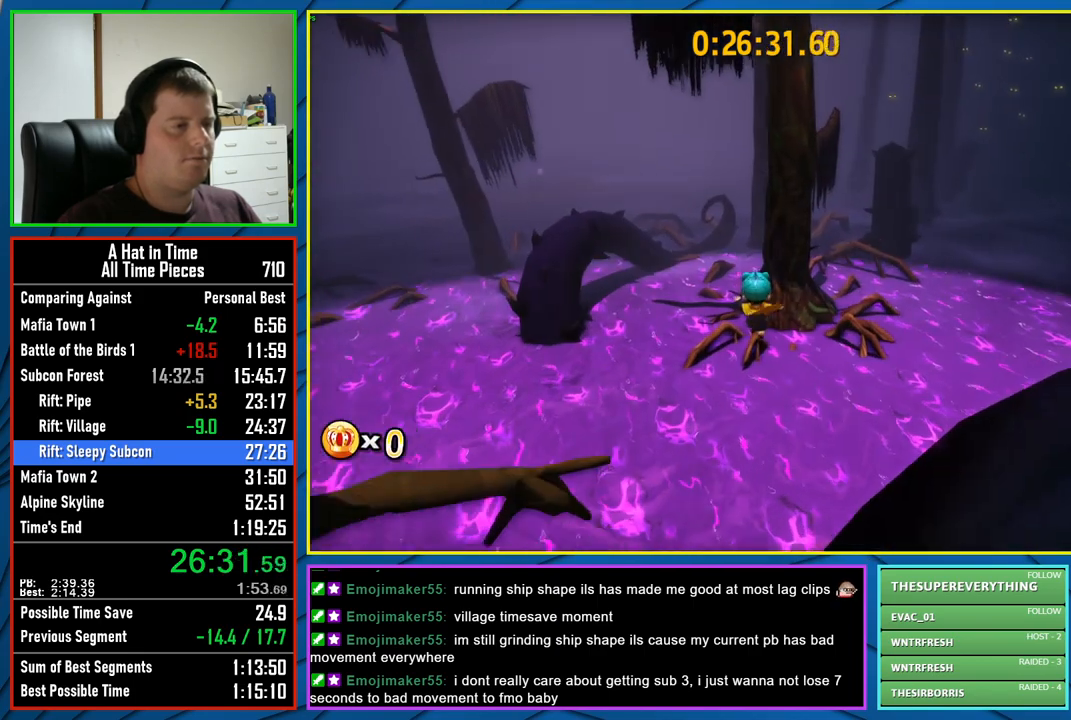
{"buttons": [], "left_stick": "center", "right_stick": "center", "events": [[367, "R2", "down"], [417, "left_stick", "center"], [467, "R2", "up"]]}
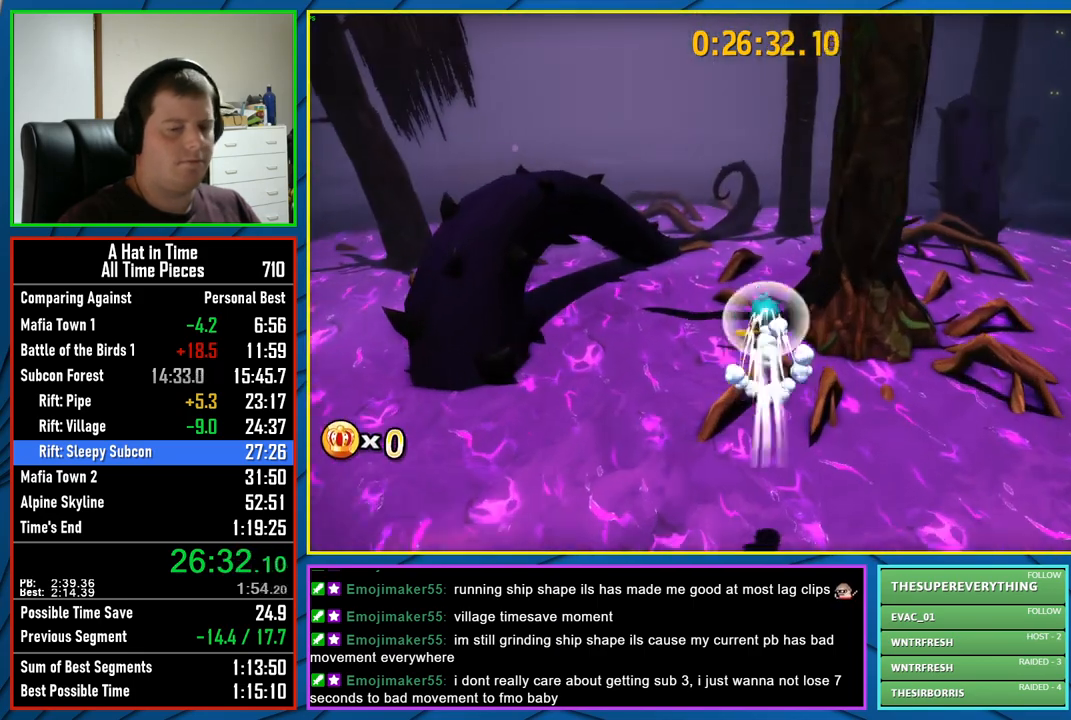
{"buttons": [], "left_stick": "center", "right_stick": "center", "events": []}
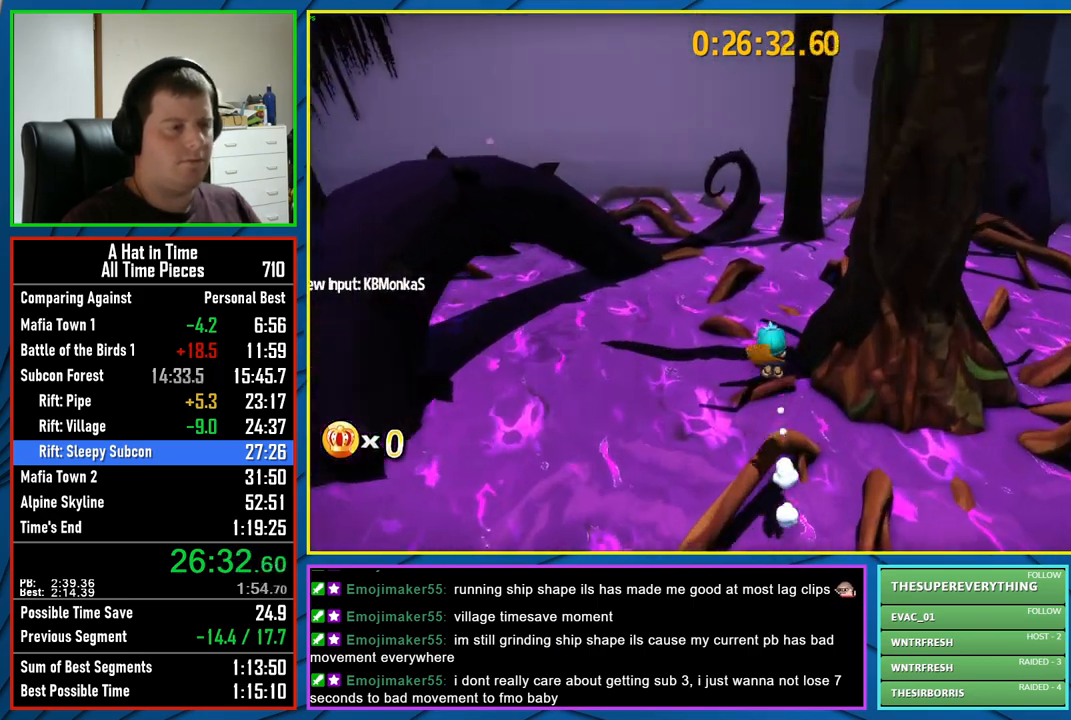
{"buttons": [], "left_stick": "center", "right_stick": "center", "events": []}